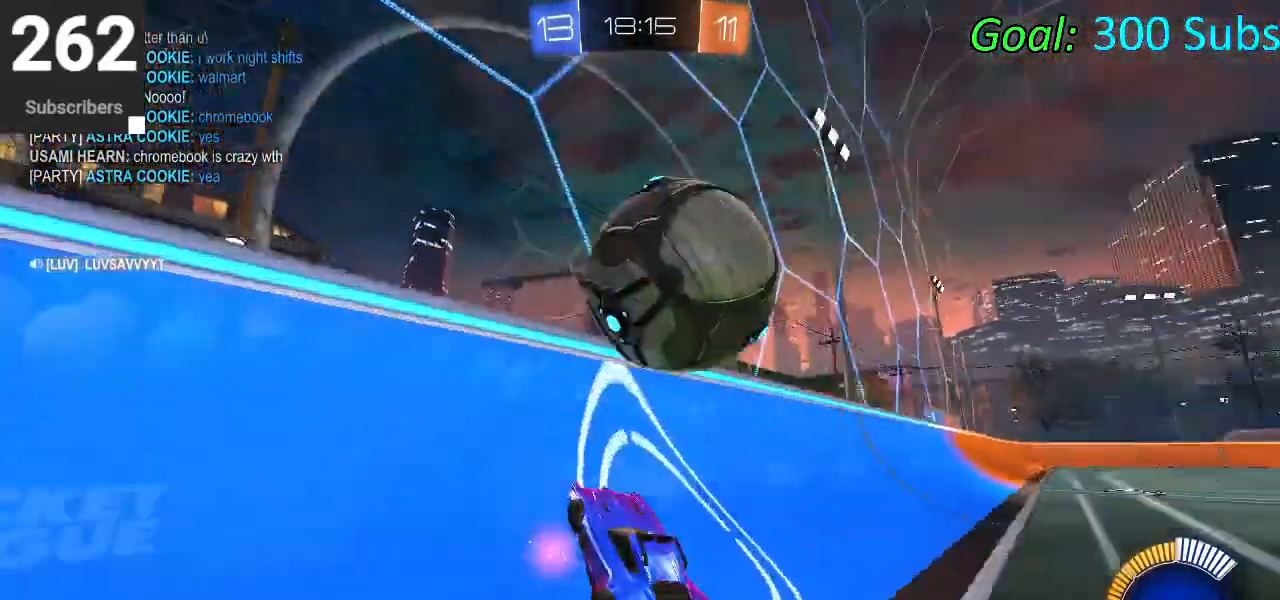
Gameplay with a controller (PlayStation layout); each line is a JSON object with the inputs held at the frame after it. "events" lists button and stick changes between this image and that frame as [ms after this image, input, new state], when the widget could be followed in between.
{"buttons": ["L1"], "left_stick": "center", "right_stick": "center", "events": [[50, "R2", "up"], [83, "left_stick", "center"], [217, "left_stick", "right"], [250, "CROSS", "down"], [300, "L1", "down"], [400, "CROSS", "up"], [483, "left_stick", "center"]]}
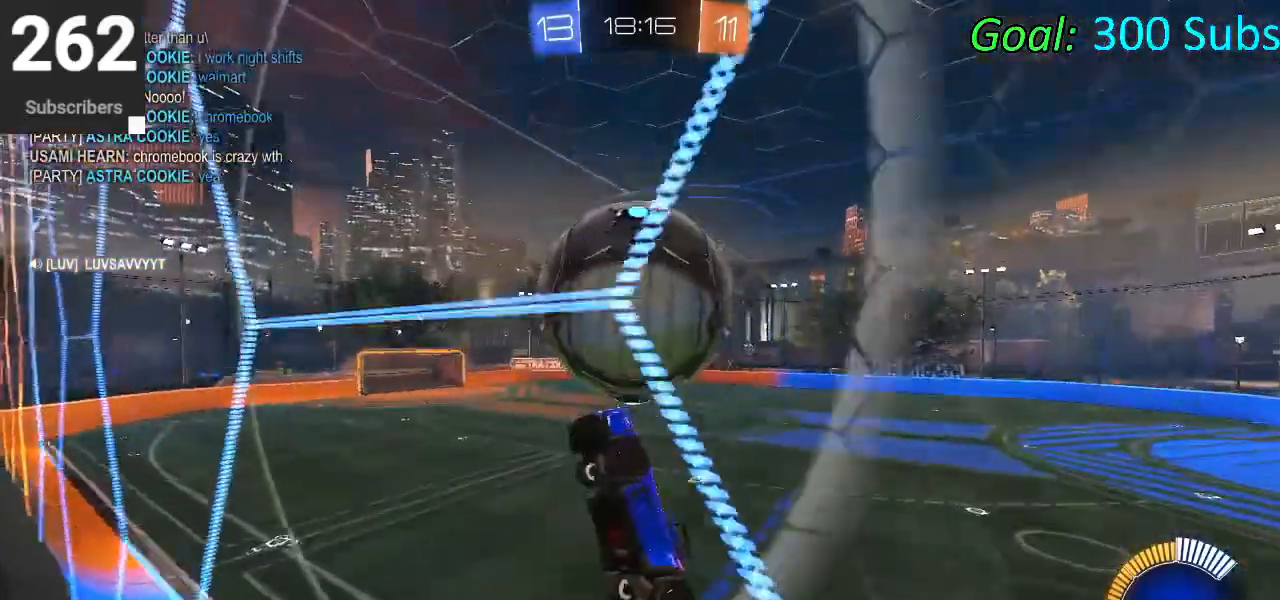
{"buttons": ["CIRCLE", "L1"], "left_stick": "up-left", "right_stick": "center", "events": [[117, "left_stick", "down-left"], [367, "left_stick", "center"], [483, "CIRCLE", "down"], [500, "left_stick", "up-left"]]}
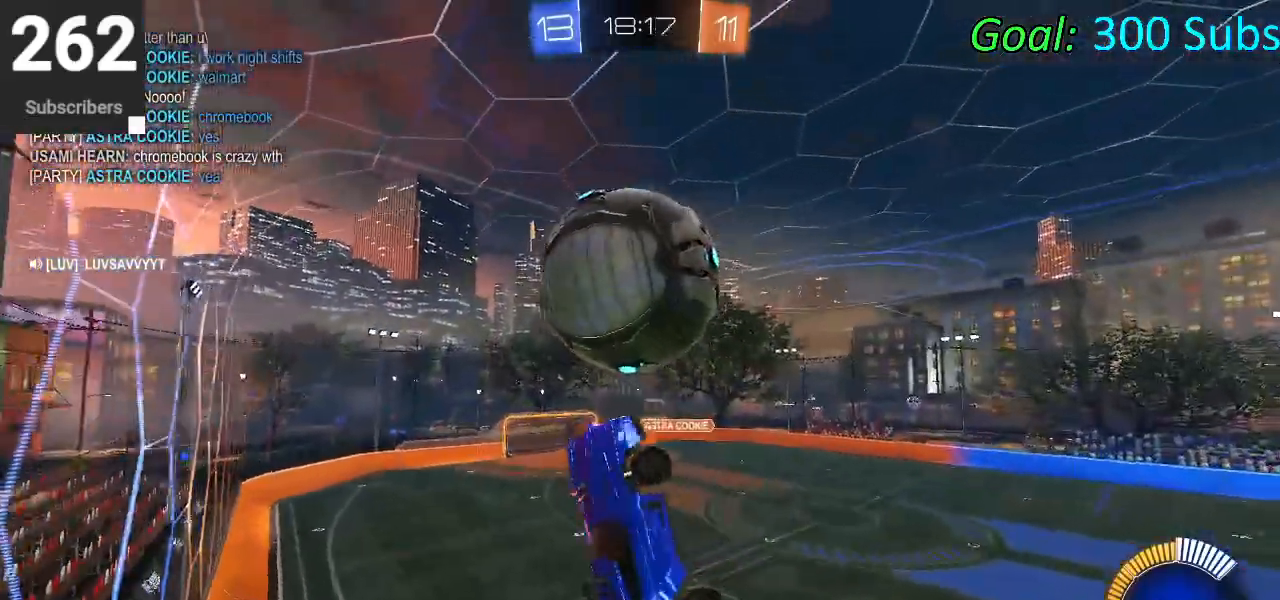
{"buttons": ["CIRCLE"], "left_stick": "down", "right_stick": "center", "events": [[67, "left_stick", "left"], [83, "CIRCLE", "up"], [167, "left_stick", "down-left"], [200, "CIRCLE", "down"], [233, "L1", "up"], [383, "left_stick", "down"]]}
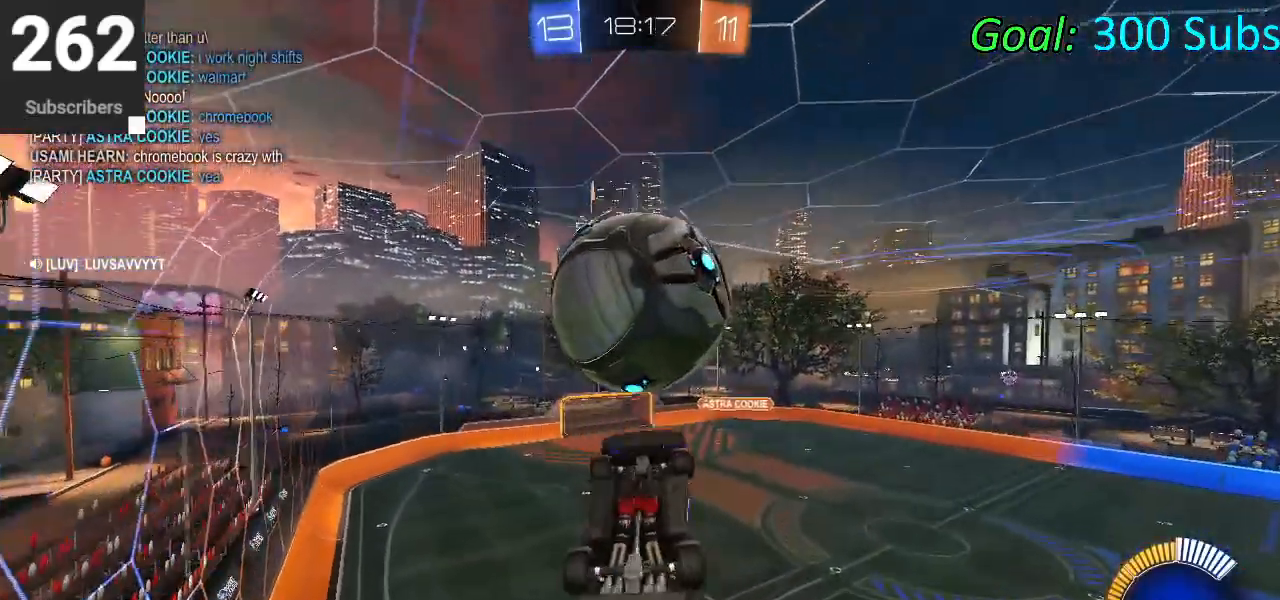
{"buttons": ["L1"], "left_stick": "up", "right_stick": "center", "events": [[33, "left_stick", "down-right"], [200, "CIRCLE", "up"], [250, "left_stick", "up-right"], [383, "left_stick", "up"], [417, "L1", "down"]]}
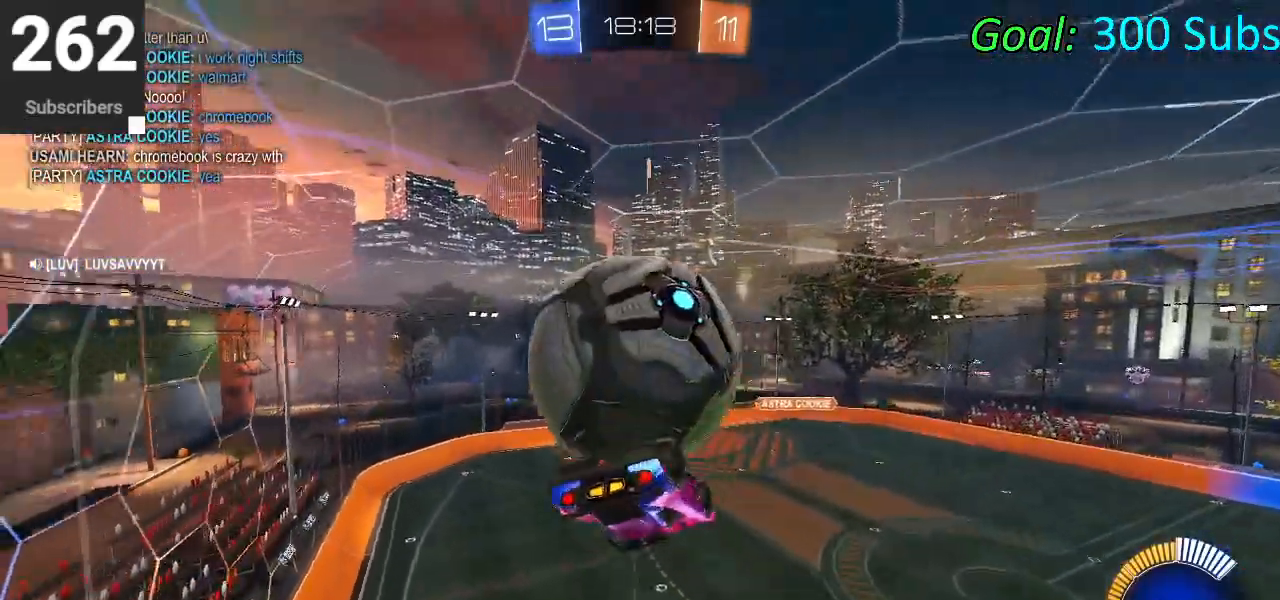
{"buttons": ["L1"], "left_stick": "right", "right_stick": "center", "events": [[200, "left_stick", "center"], [300, "left_stick", "down-right"], [450, "left_stick", "right"]]}
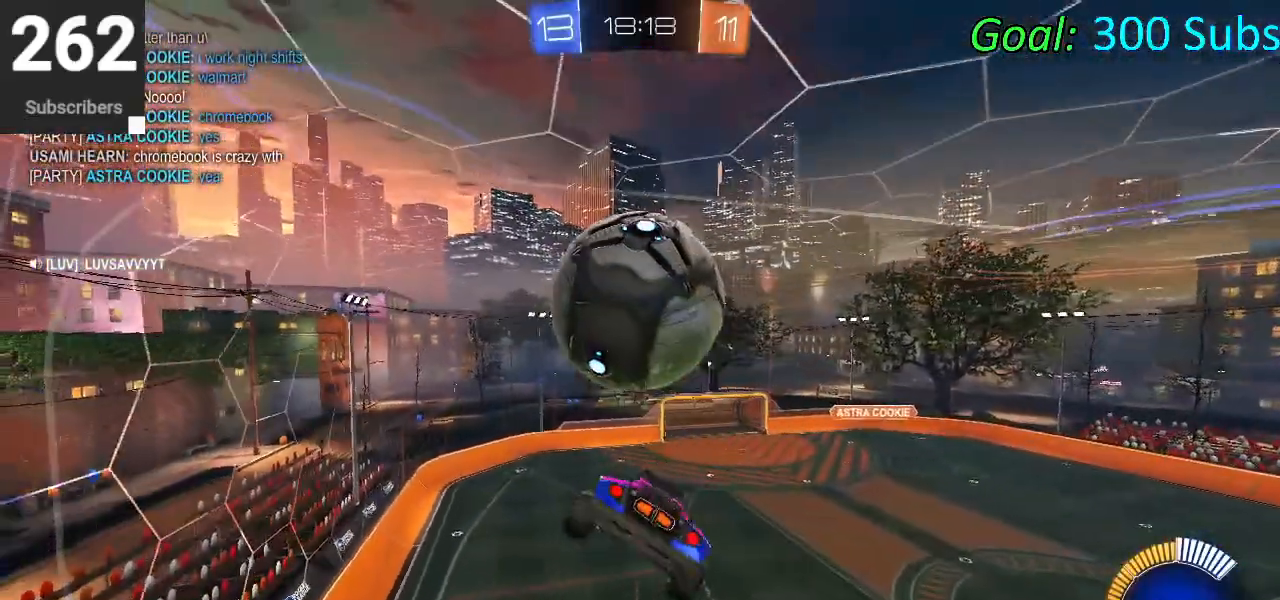
{"buttons": ["CIRCLE", "L1"], "left_stick": "down", "right_stick": "center", "events": [[50, "left_stick", "up-right"], [100, "L1", "up"], [167, "left_stick", "up"], [200, "CIRCLE", "down"], [233, "L1", "down"], [267, "CROSS", "down"], [267, "R2", "down"], [417, "R2", "up"], [417, "left_stick", "down"], [450, "CROSS", "up"]]}
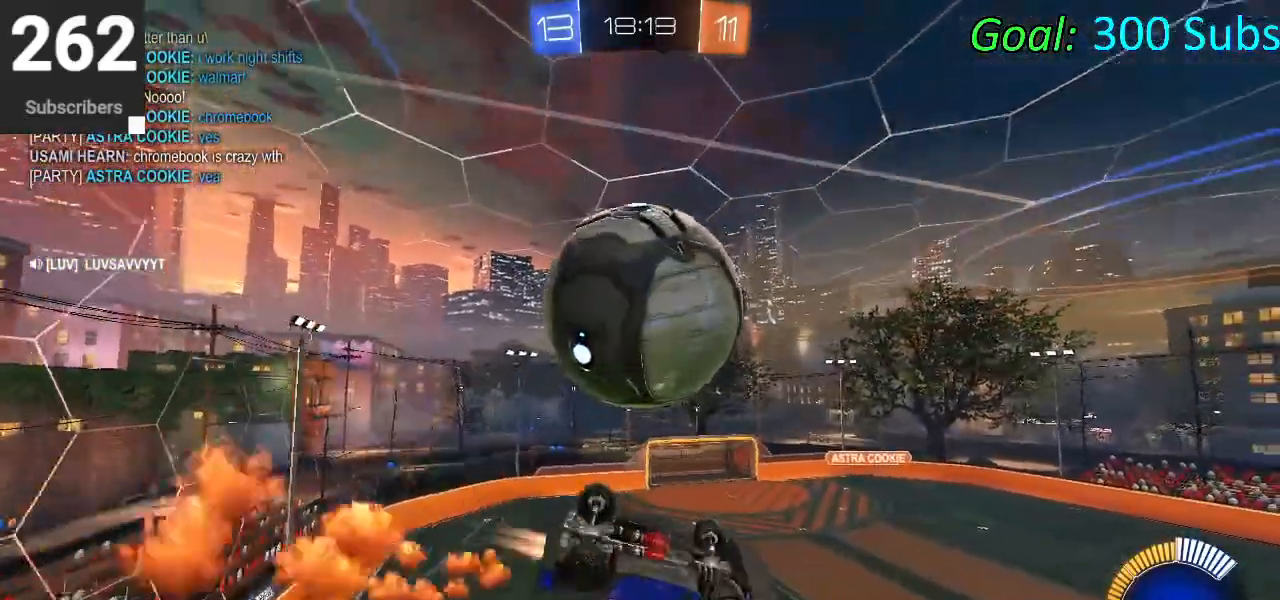
{"buttons": ["L1"], "left_stick": "up", "right_stick": "center", "events": [[67, "CIRCLE", "up"], [83, "left_stick", "right"], [150, "L1", "up"], [200, "left_stick", "up-right"], [300, "L1", "down"], [467, "left_stick", "up"]]}
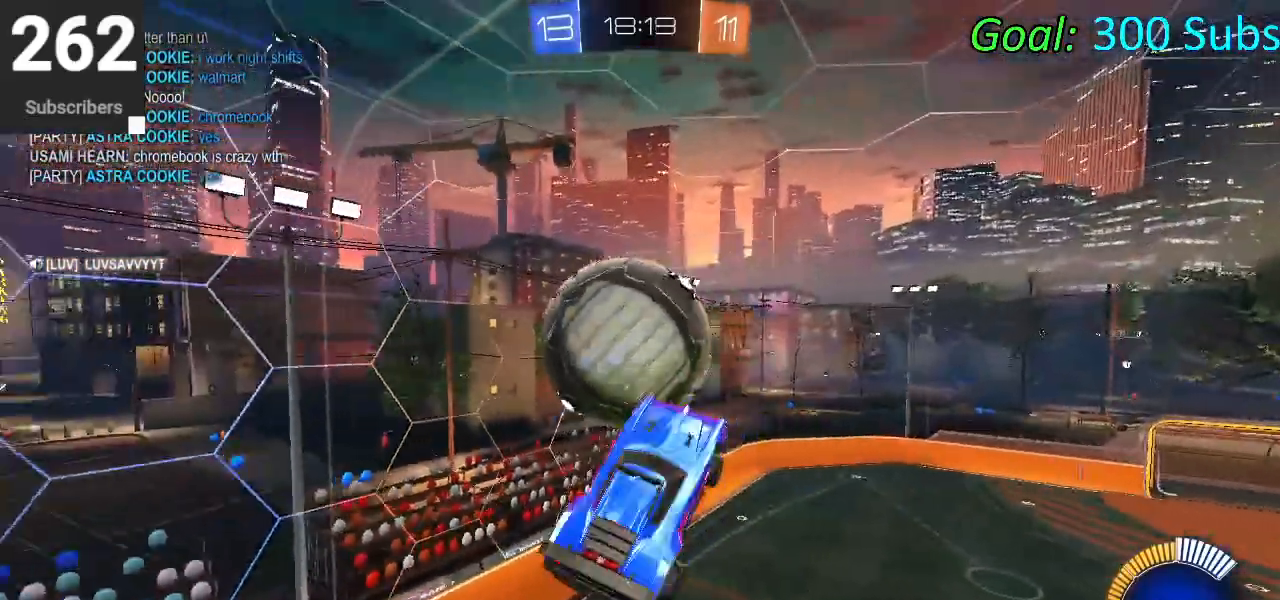
{"buttons": ["CIRCLE", "L1"], "left_stick": "right", "right_stick": "center", "events": [[133, "CIRCLE", "down"], [167, "left_stick", "left"], [183, "CROSS", "down"], [283, "left_stick", "down"], [300, "L1", "up"], [400, "CROSS", "up"], [467, "left_stick", "right"], [500, "L1", "down"]]}
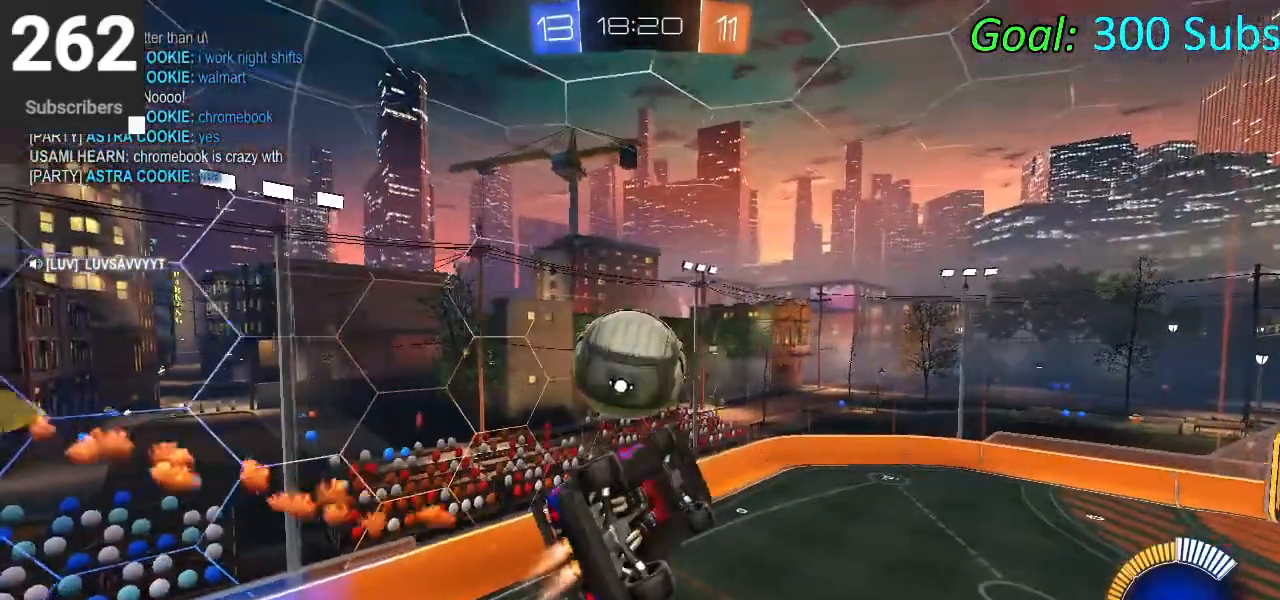
{"buttons": ["CIRCLE", "L1", "R2"], "left_stick": "up", "right_stick": "center", "events": [[33, "left_stick", "up-right"], [50, "CIRCLE", "up"], [233, "R2", "down"], [233, "left_stick", "up"], [300, "CIRCLE", "down"]]}
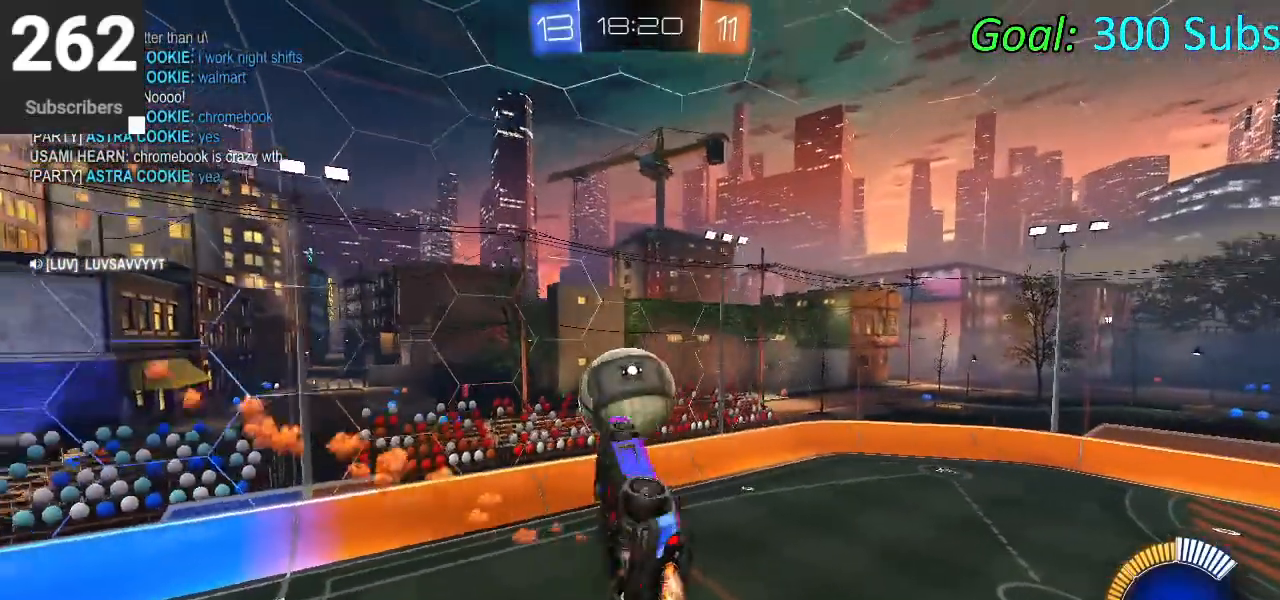
{"buttons": ["CIRCLE", "R2"], "left_stick": "up-right", "right_stick": "center", "events": [[67, "left_stick", "center"], [117, "left_stick", "down"], [233, "L1", "up"], [350, "left_stick", "up-right"]]}
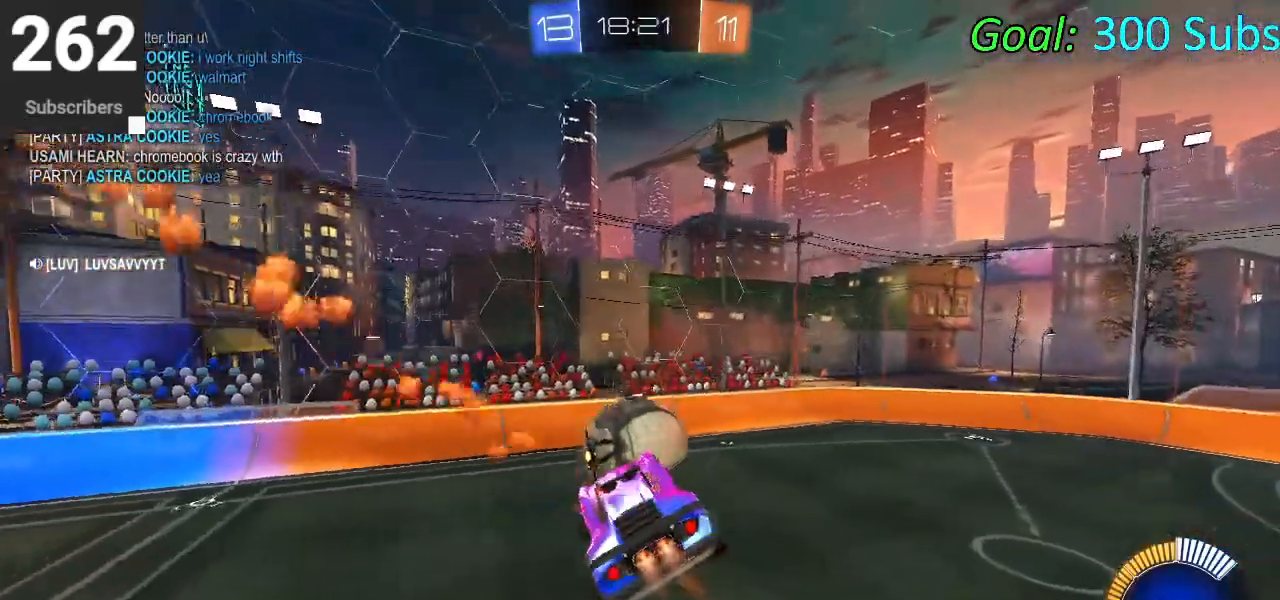
{"buttons": ["CIRCLE", "R2"], "left_stick": "center", "right_stick": "center", "events": [[83, "R1", "down"], [117, "left_stick", "up-left"], [200, "R1", "up"], [283, "L1", "down"], [317, "R1", "down"], [417, "left_stick", "center"], [433, "L1", "up"], [433, "R1", "up"]]}
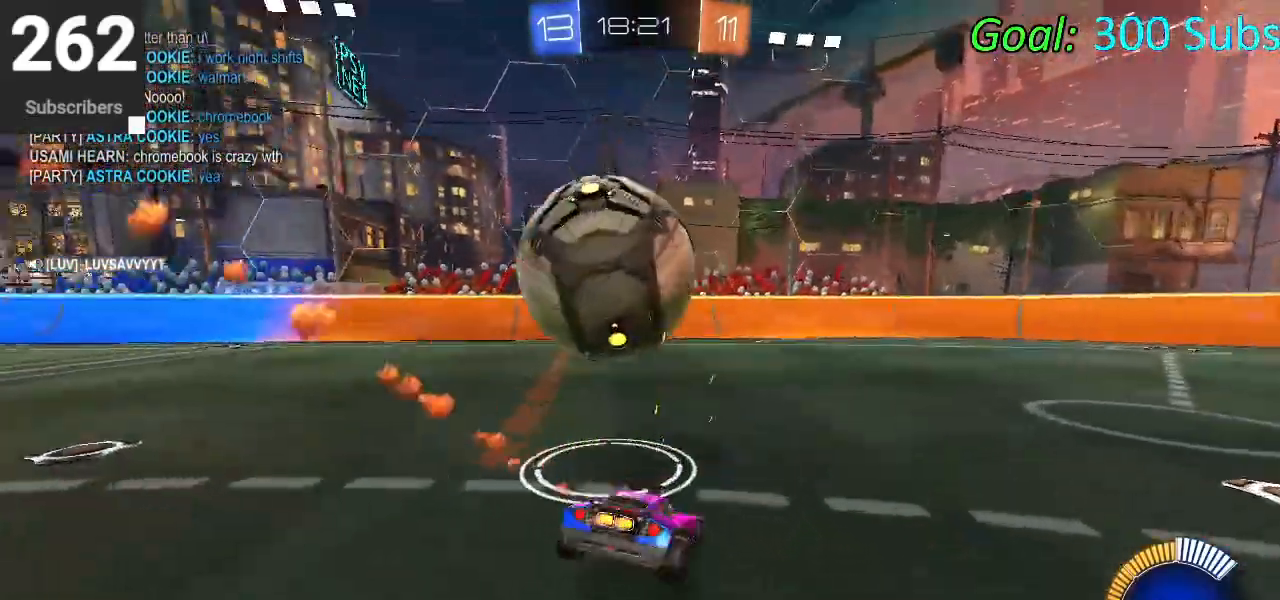
{"buttons": ["CIRCLE", "R2"], "left_stick": "center", "right_stick": "center", "events": [[50, "left_stick", "right"], [250, "left_stick", "center"]]}
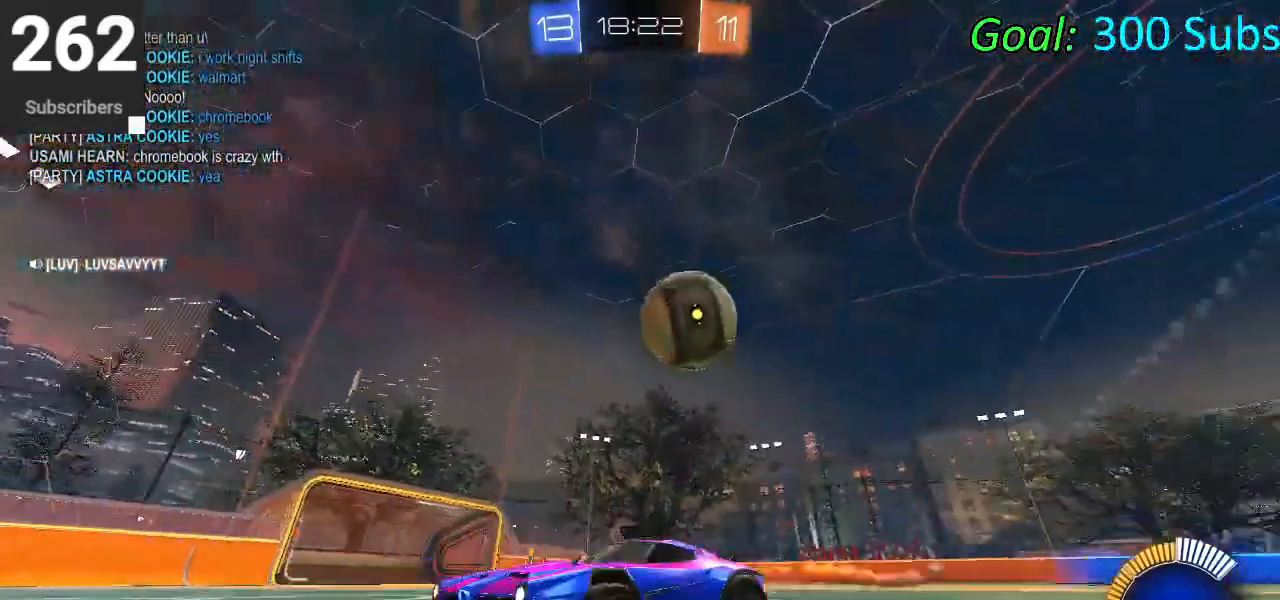
{"buttons": ["R2"], "left_stick": "right", "right_stick": "center", "events": [[67, "left_stick", "right"], [83, "CIRCLE", "up"], [233, "SQUARE", "down"], [317, "SQUARE", "up"], [417, "SQUARE", "down"], [500, "SQUARE", "up"]]}
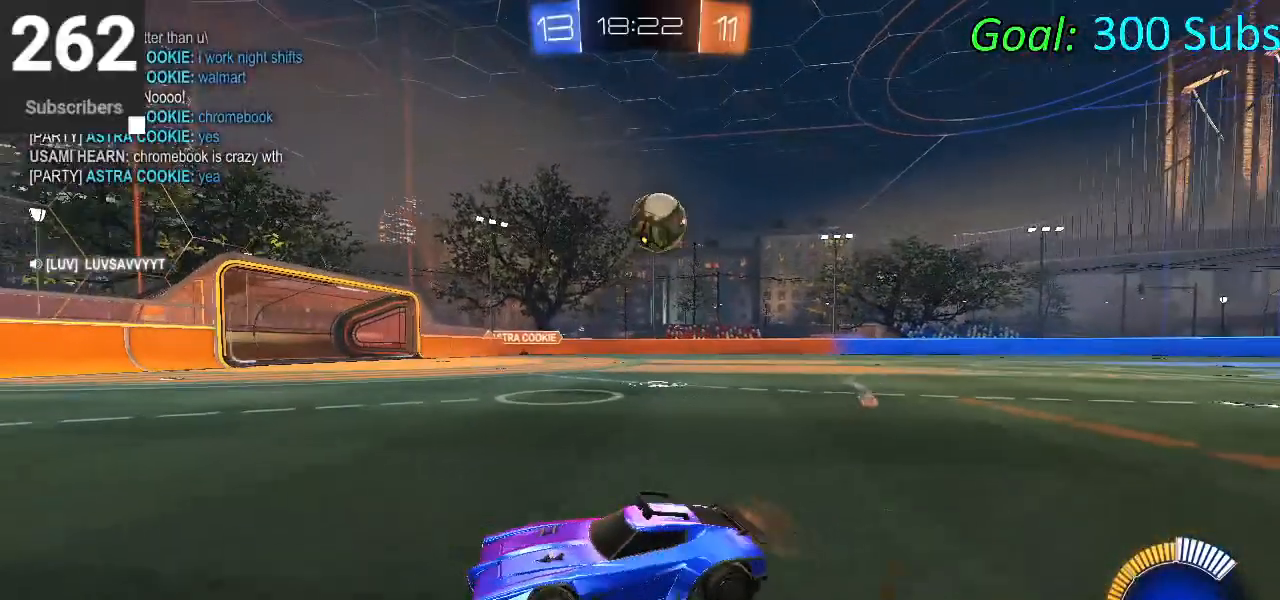
{"buttons": ["CIRCLE", "R2"], "left_stick": "center", "right_stick": "center", "events": [[283, "CIRCLE", "down"], [500, "left_stick", "center"]]}
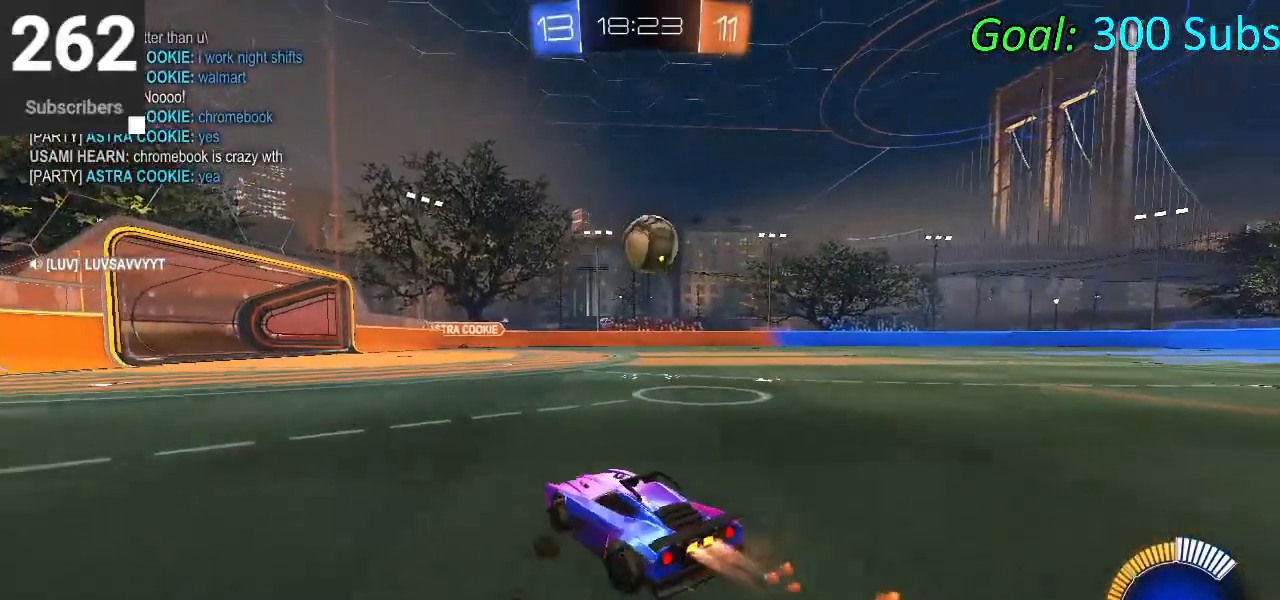
{"buttons": ["CROSS", "CIRCLE", "L1", "R2"], "left_stick": "center", "right_stick": "center", "events": [[117, "CIRCLE", "up"], [217, "left_stick", "right"], [300, "left_stick", "center"], [367, "CIRCLE", "down"], [467, "CROSS", "down"], [467, "L1", "down"]]}
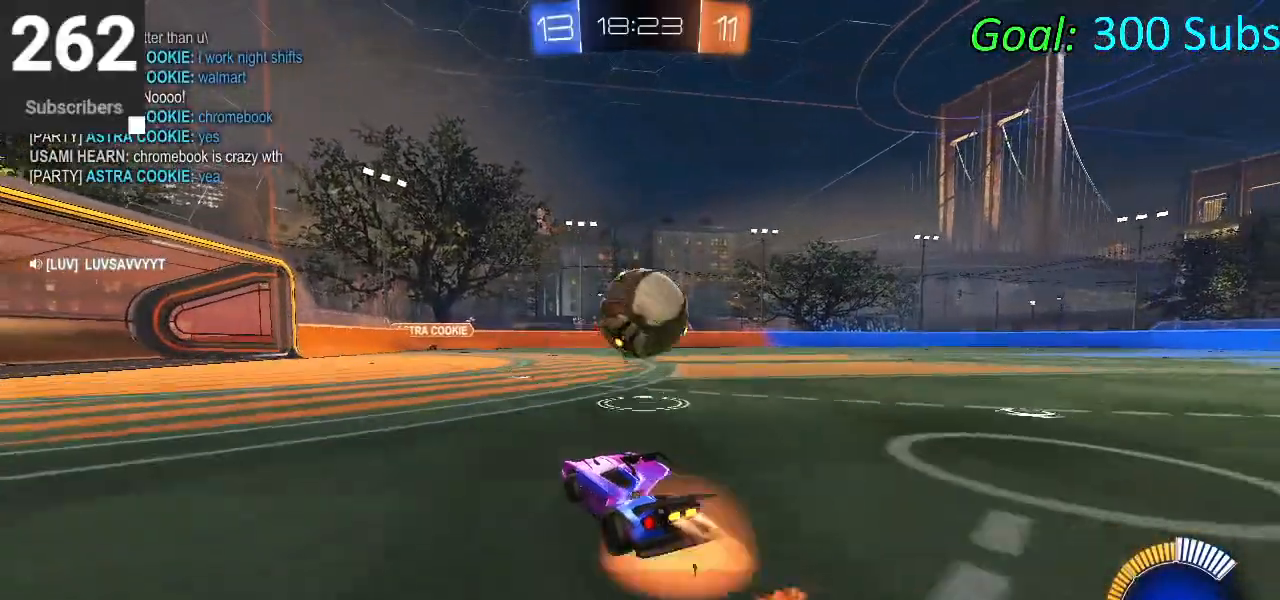
{"buttons": ["CIRCLE", "R2"], "left_stick": "up-right", "right_stick": "center", "events": [[67, "CROSS", "up"], [67, "left_stick", "up-right"], [150, "L1", "up"], [250, "CROSS", "down"], [500, "CROSS", "up"]]}
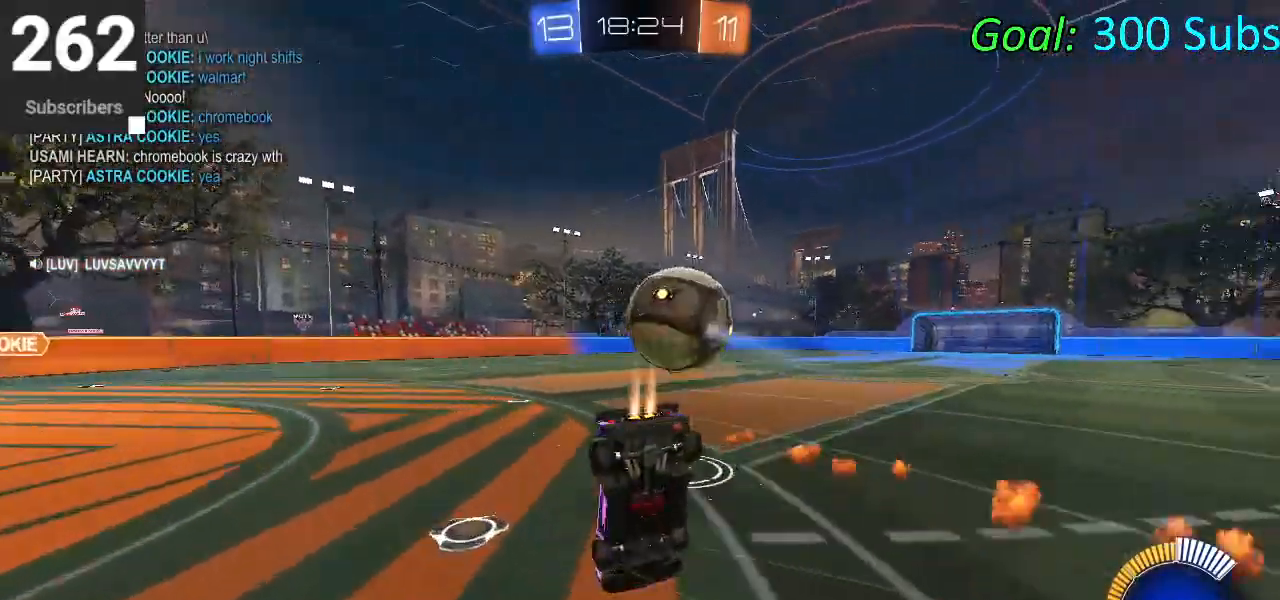
{"buttons": ["R1"], "left_stick": "center", "right_stick": "center", "events": [[183, "R1", "down"], [300, "CIRCLE", "up"], [333, "R2", "up"], [383, "left_stick", "center"]]}
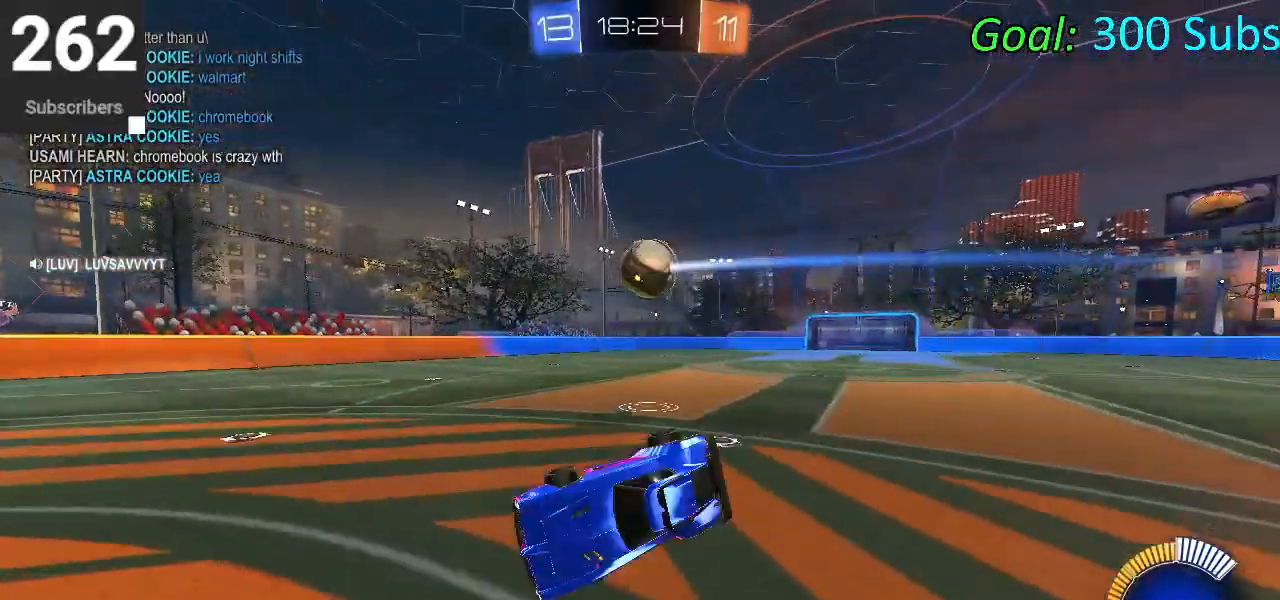
{"buttons": ["L2"], "left_stick": "center", "right_stick": "center", "events": [[217, "R1", "up"], [500, "L2", "down"]]}
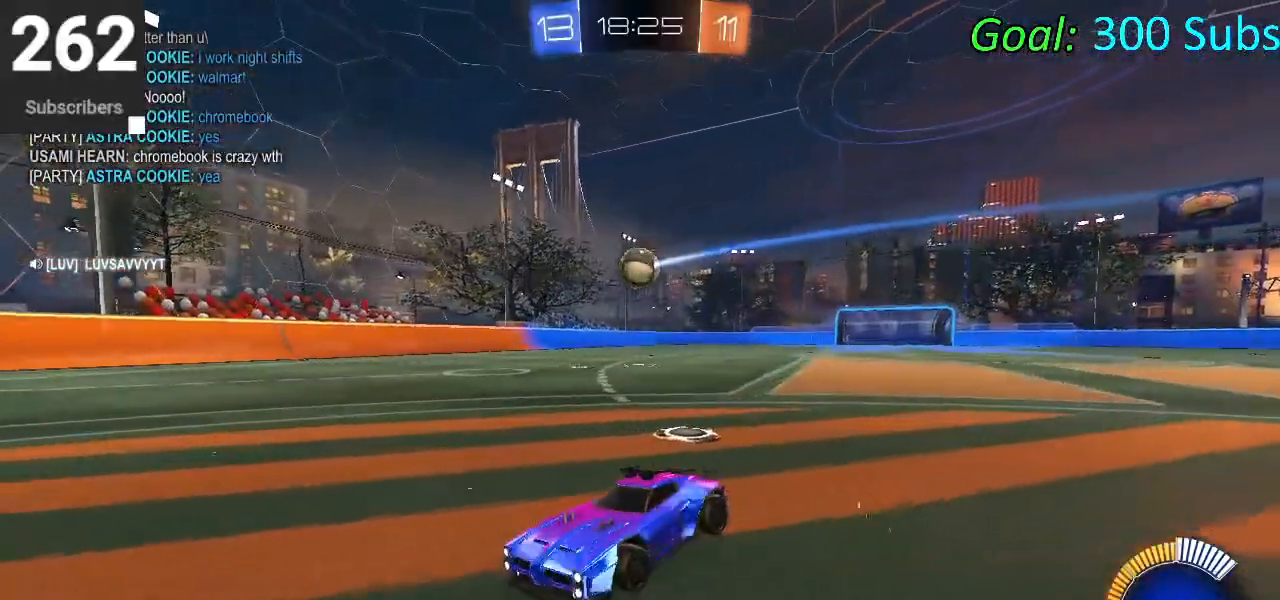
{"buttons": [], "left_stick": "center", "right_stick": "center", "events": [[383, "L2", "up"]]}
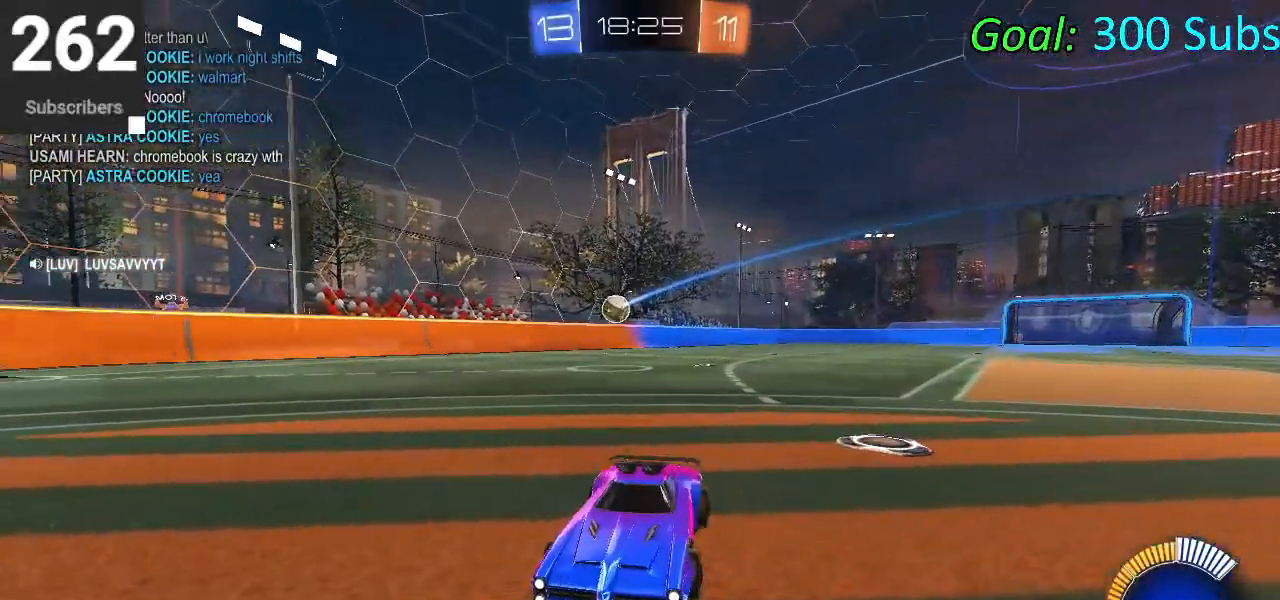
{"buttons": ["R2"], "left_stick": "right", "right_stick": "center", "events": [[150, "R2", "down"], [317, "left_stick", "right"]]}
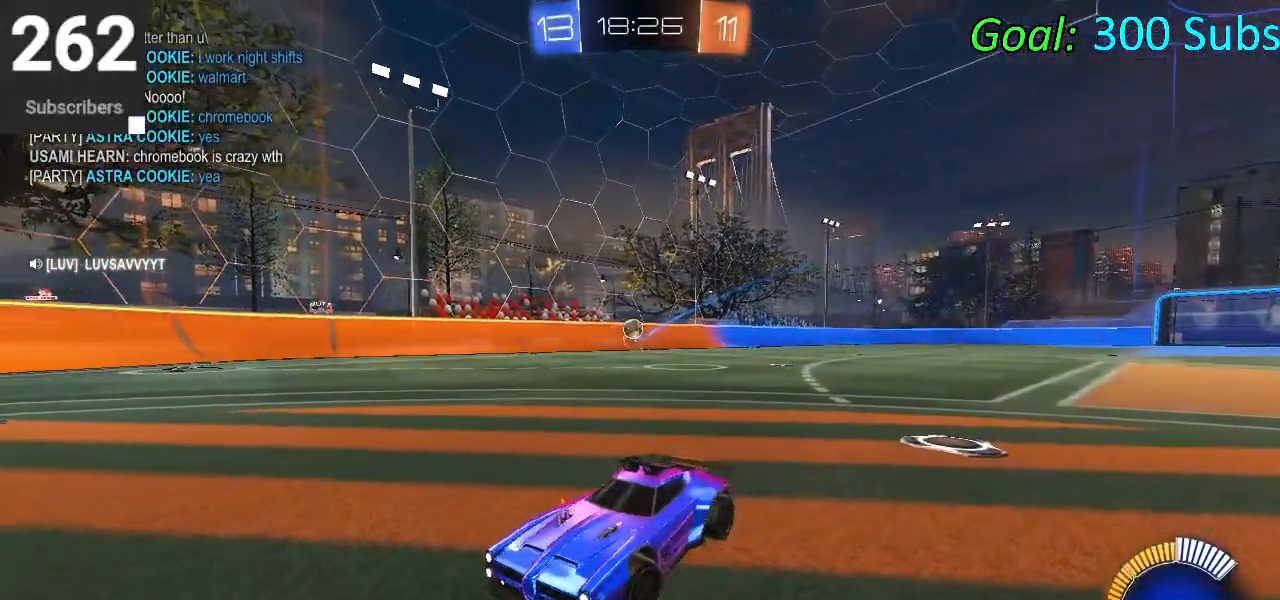
{"buttons": [], "left_stick": "center", "right_stick": "center", "events": [[67, "left_stick", "center"], [150, "R2", "up"], [200, "L2", "down"], [483, "L2", "up"]]}
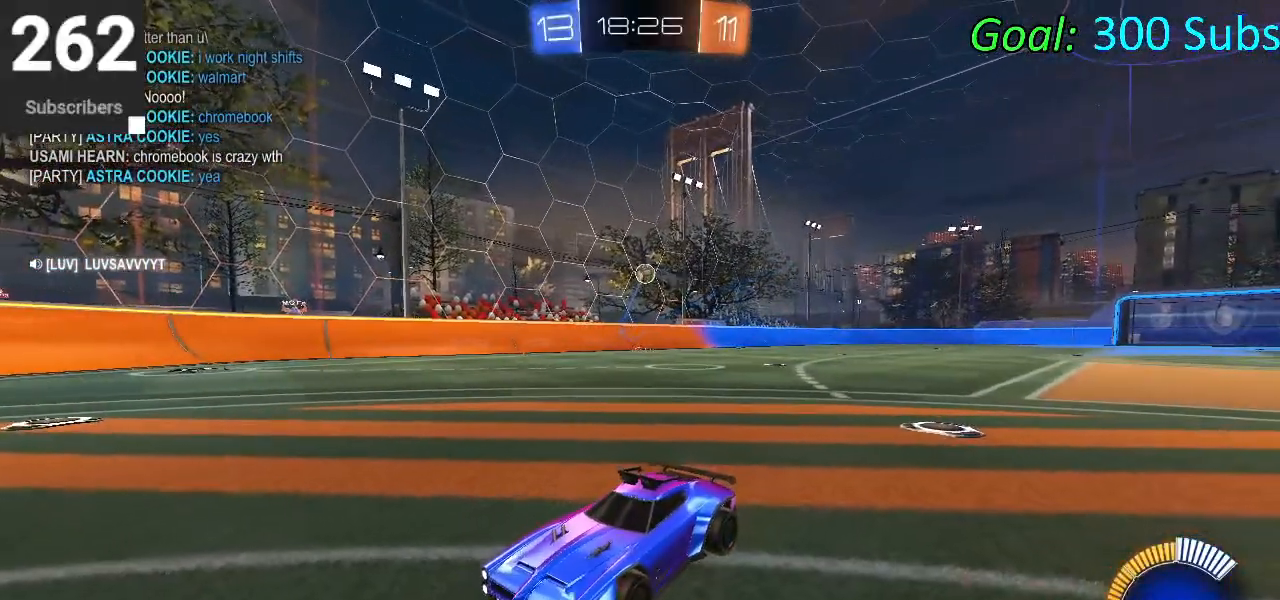
{"buttons": [], "left_stick": "center", "right_stick": "center", "events": []}
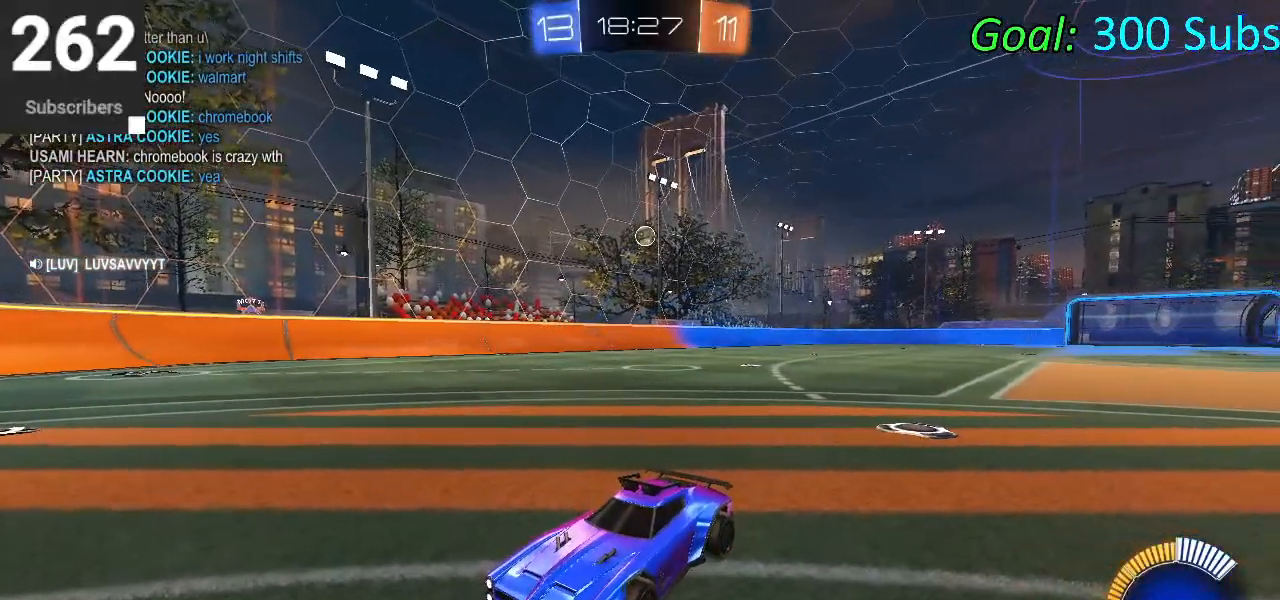
{"buttons": ["R2"], "left_stick": "center", "right_stick": "center", "events": [[467, "R2", "down"]]}
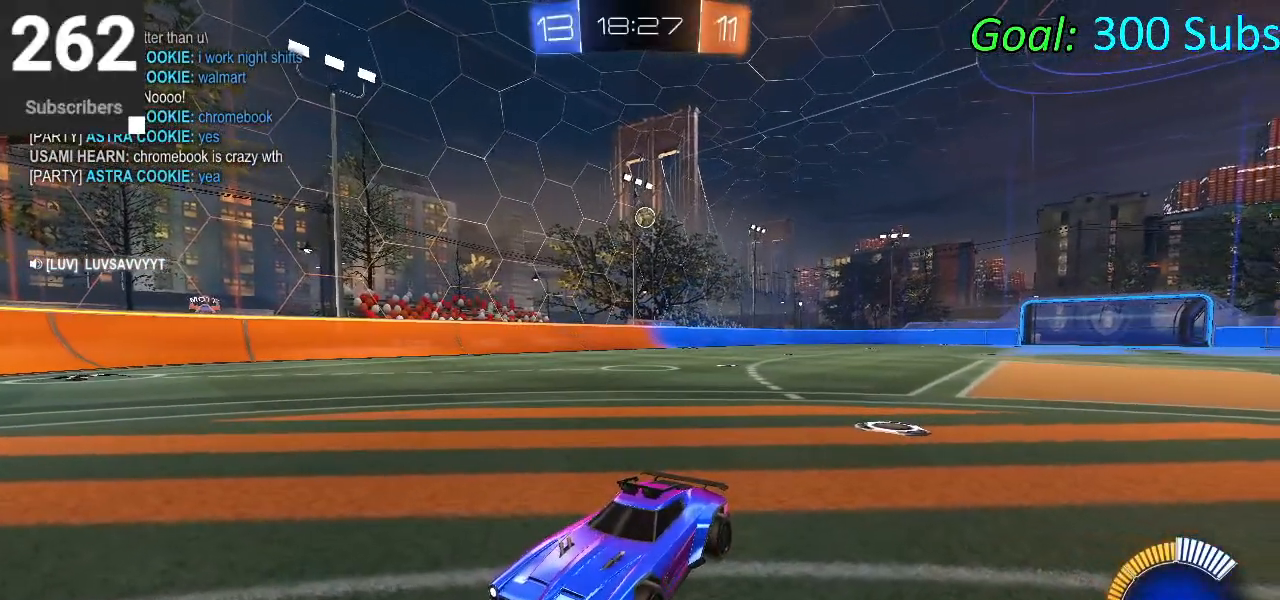
{"buttons": ["R2"], "left_stick": "up-right", "right_stick": "center", "events": [[233, "left_stick", "right"], [300, "left_stick", "up-right"]]}
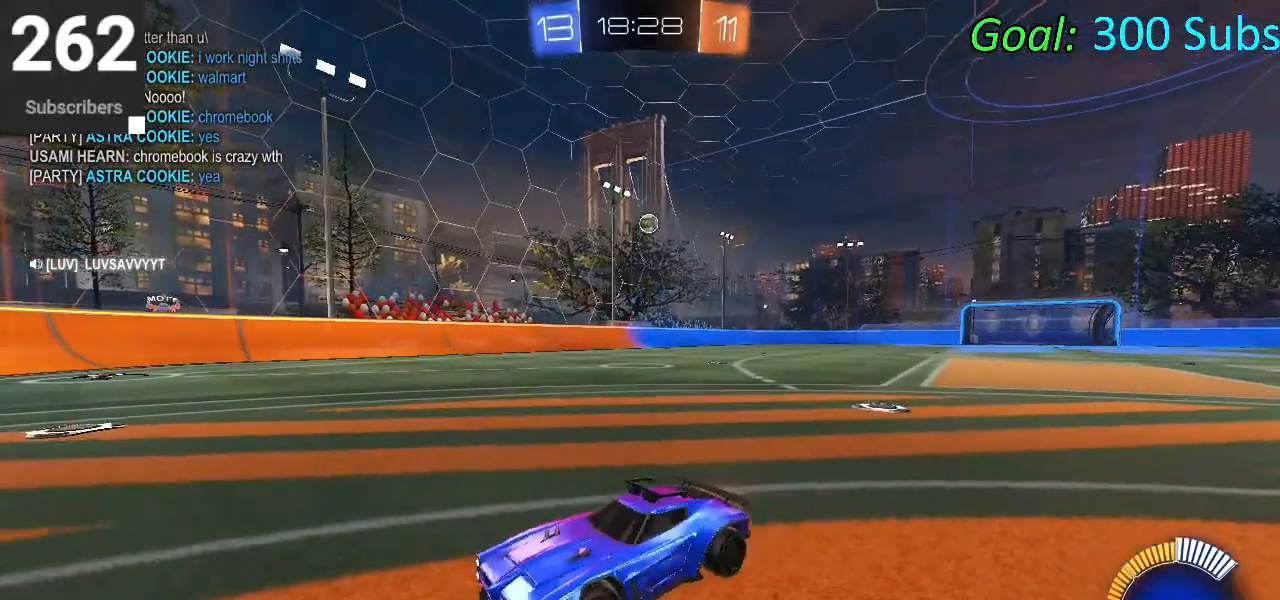
{"buttons": ["R2"], "left_stick": "up-right", "right_stick": "center", "events": [[67, "R2", "up"], [267, "R2", "down"]]}
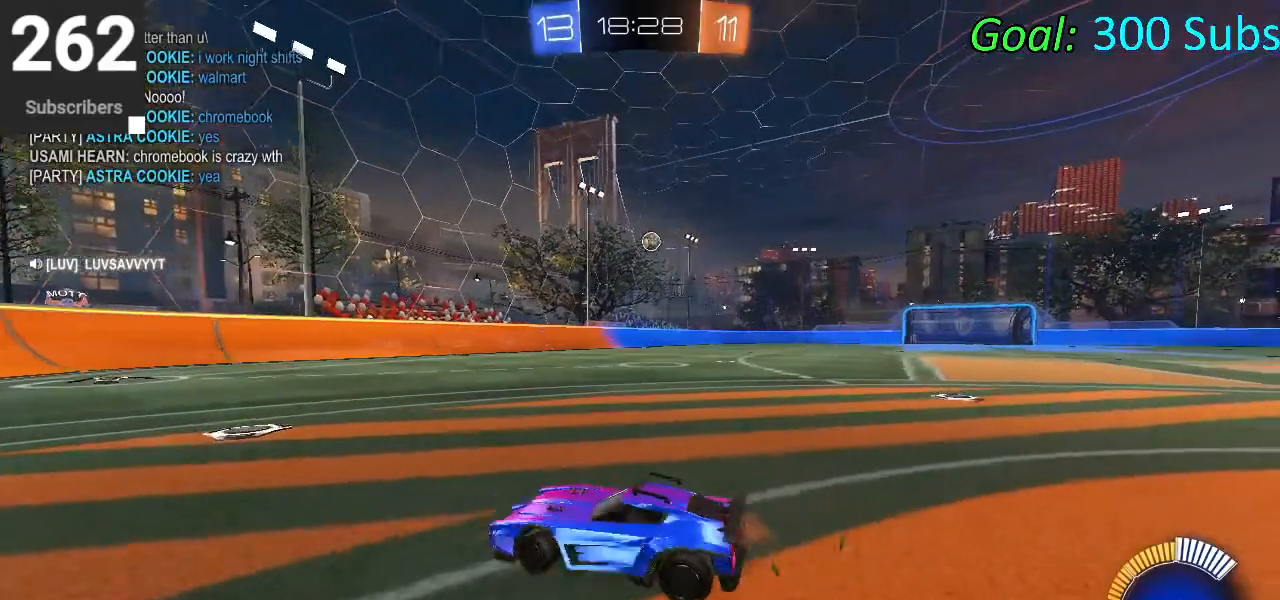
{"buttons": ["R2"], "left_stick": "up-right", "right_stick": "center", "events": [[17, "L1", "down"], [17, "R1", "down"], [133, "R1", "up"], [167, "L1", "up"]]}